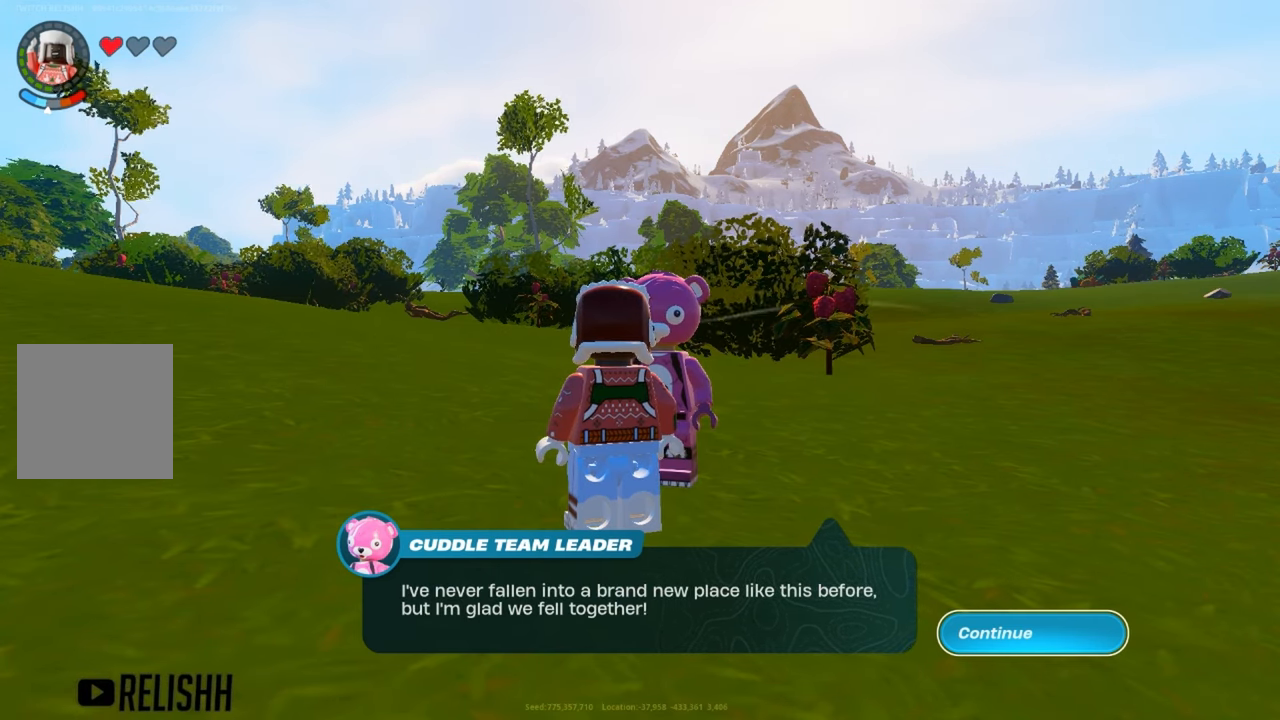
Gameplay with a controller (Xbox layout); each line is a JSON object with the inputs held at the frame after it. "events" lists button and stick changes between this image and that frame as [ms after this image, input, new state], when the widget could be followed in between.
{"buttons": ["A"], "left_stick": "center", "right_stick": "center", "events": [[484, "A", "down"]]}
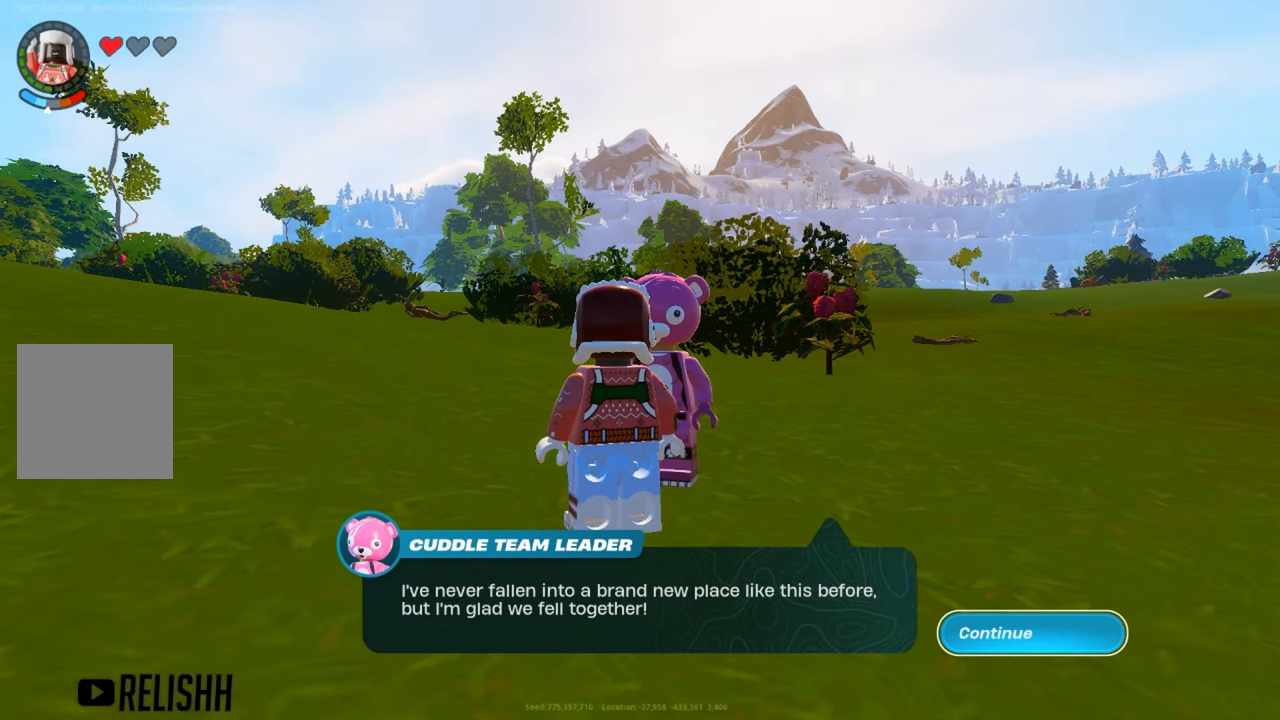
{"buttons": [], "left_stick": "center", "right_stick": "center", "events": [[84, "A", "up"]]}
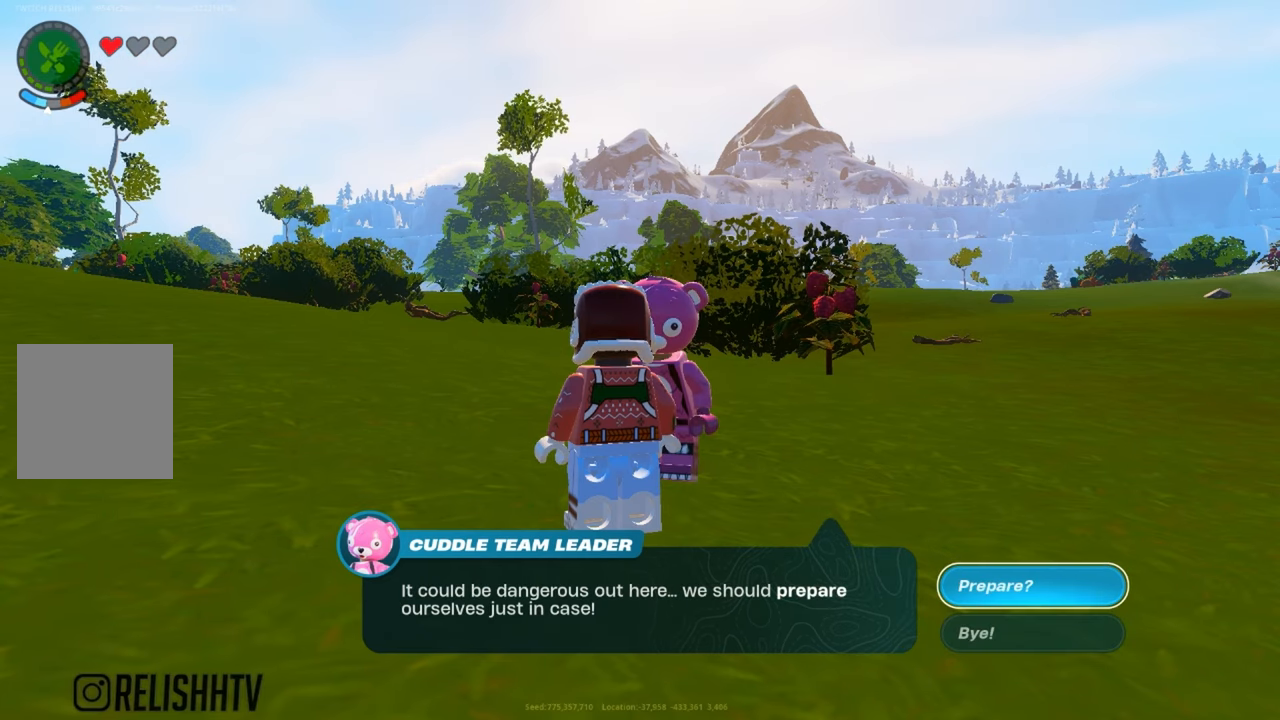
{"buttons": [], "left_stick": "center", "right_stick": "center", "events": []}
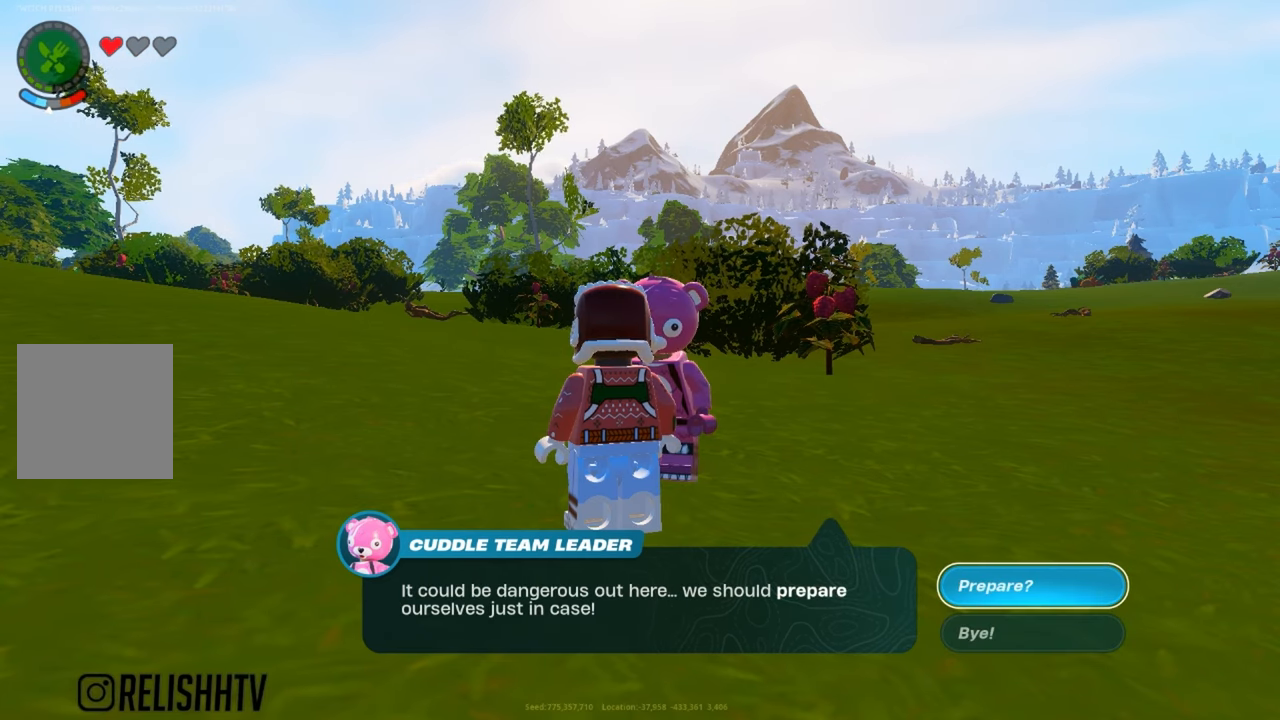
{"buttons": [], "left_stick": "center", "right_stick": "center", "events": []}
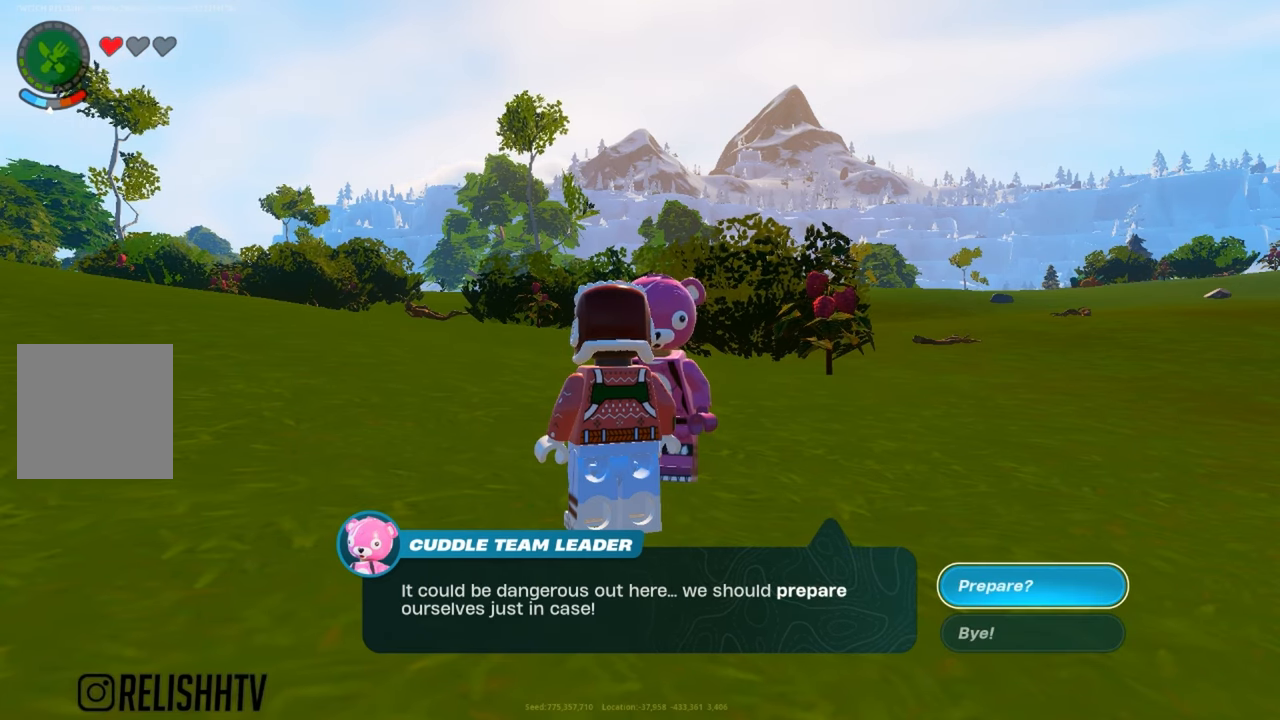
{"buttons": [], "left_stick": "center", "right_stick": "center", "events": []}
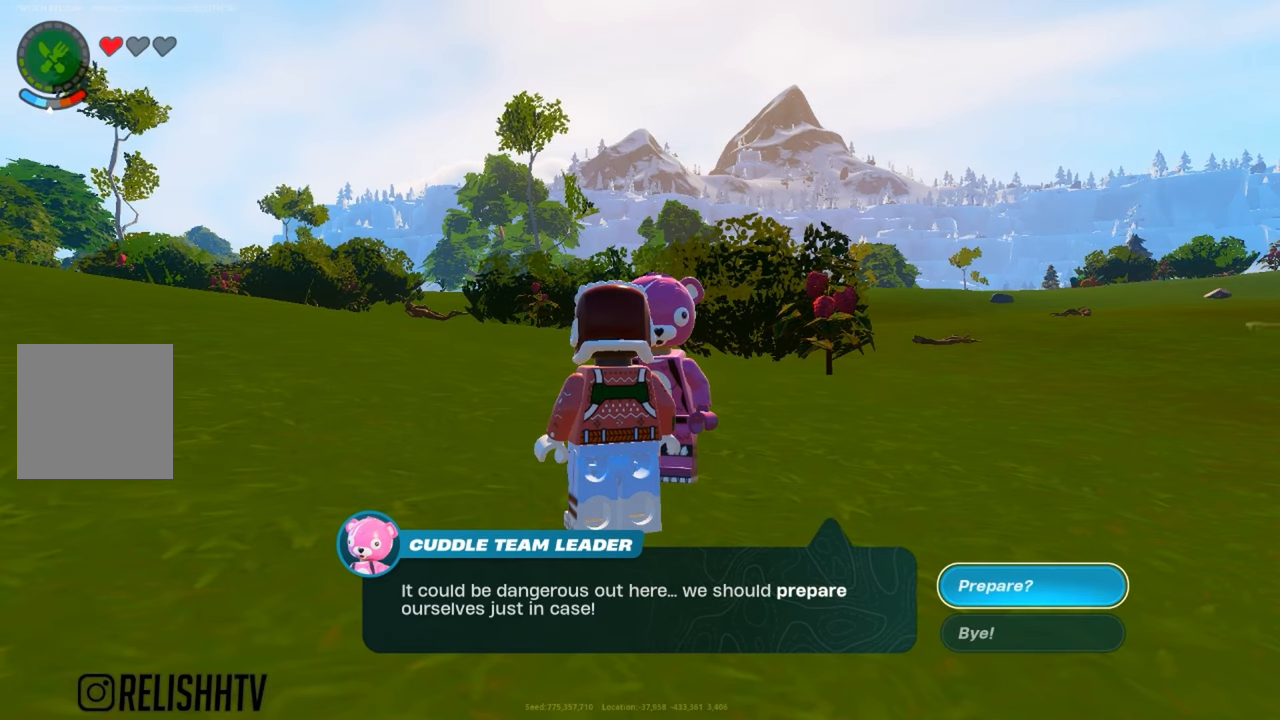
{"buttons": [], "left_stick": "center", "right_stick": "center", "events": []}
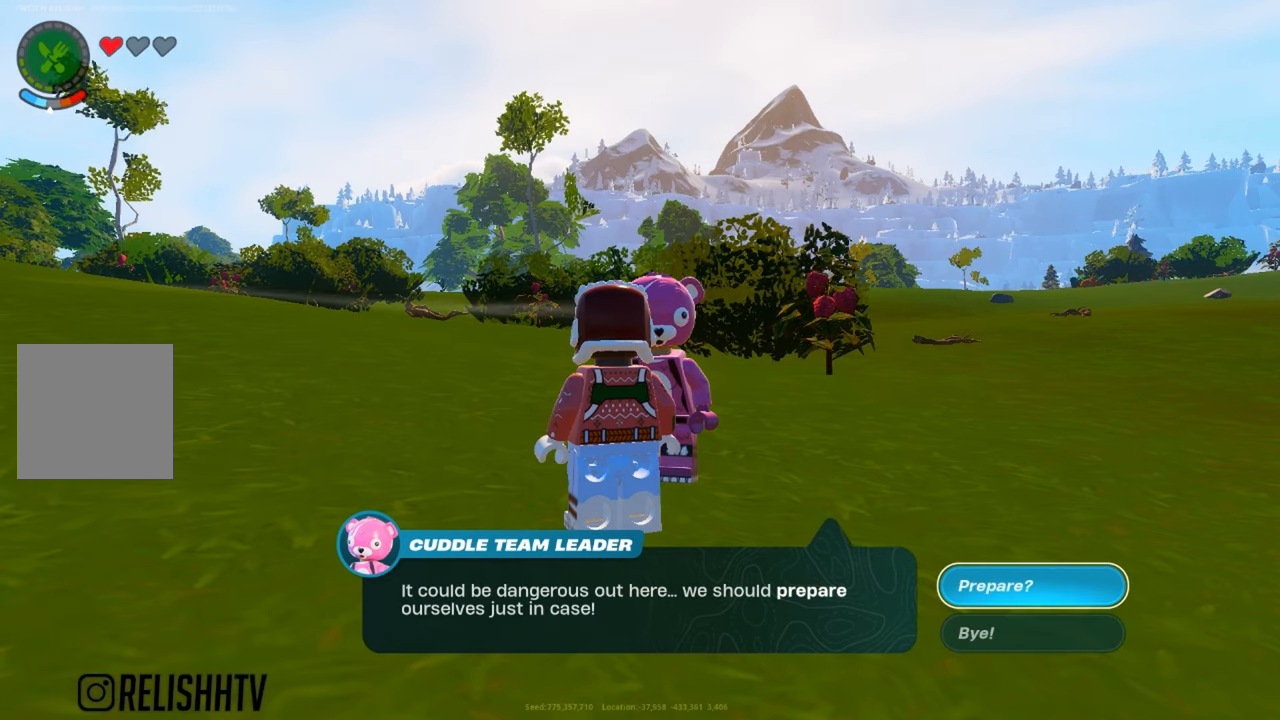
{"buttons": [], "left_stick": "center", "right_stick": "center", "events": []}
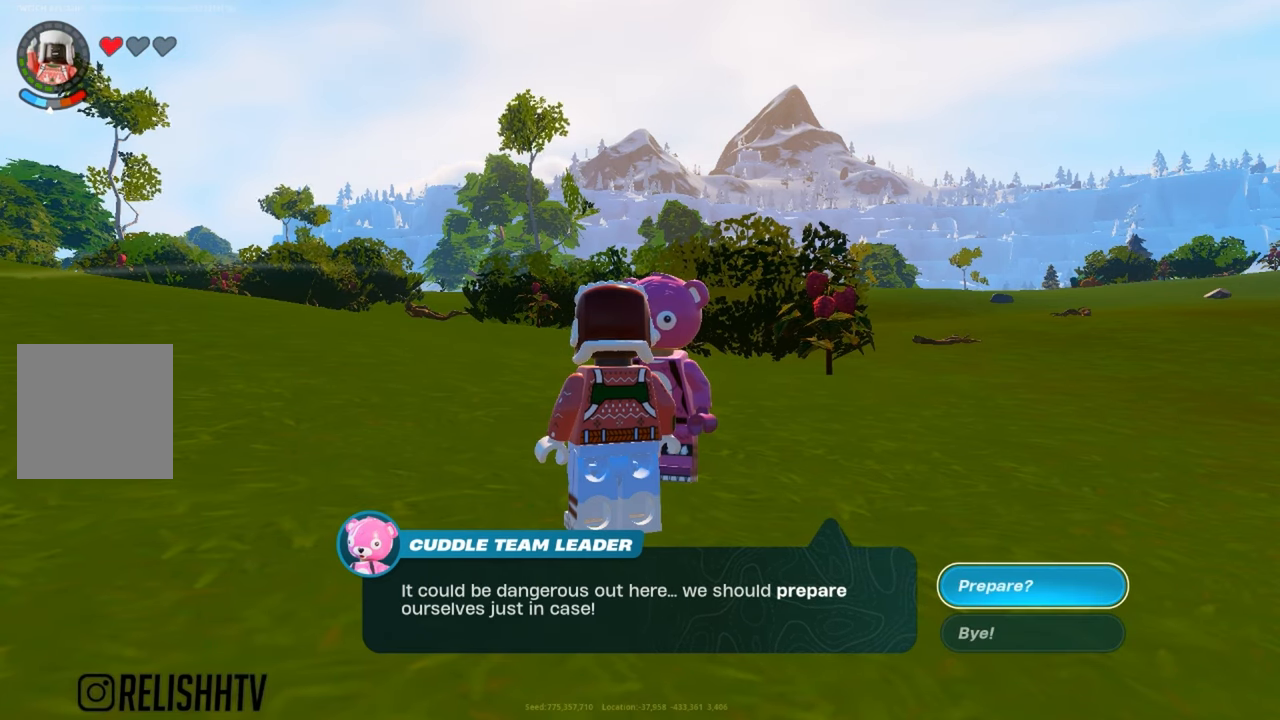
{"buttons": [], "left_stick": "center", "right_stick": "center", "events": []}
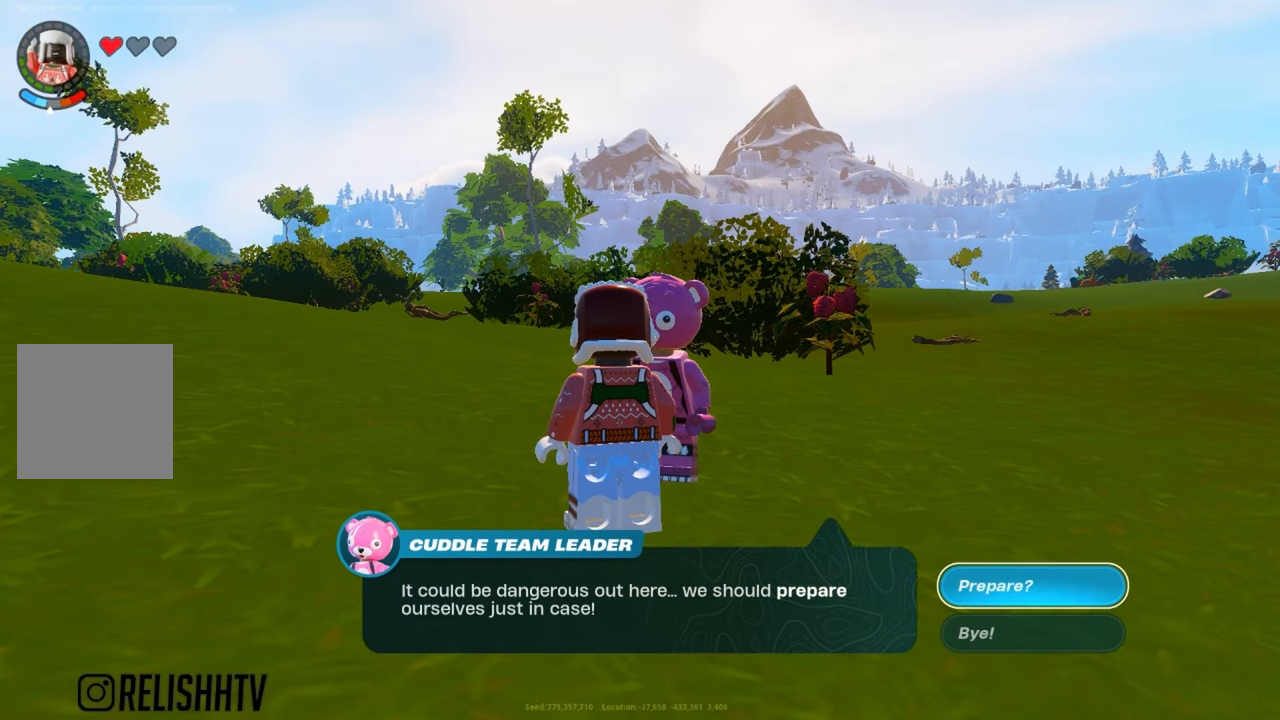
{"buttons": [], "left_stick": "center", "right_stick": "center", "events": []}
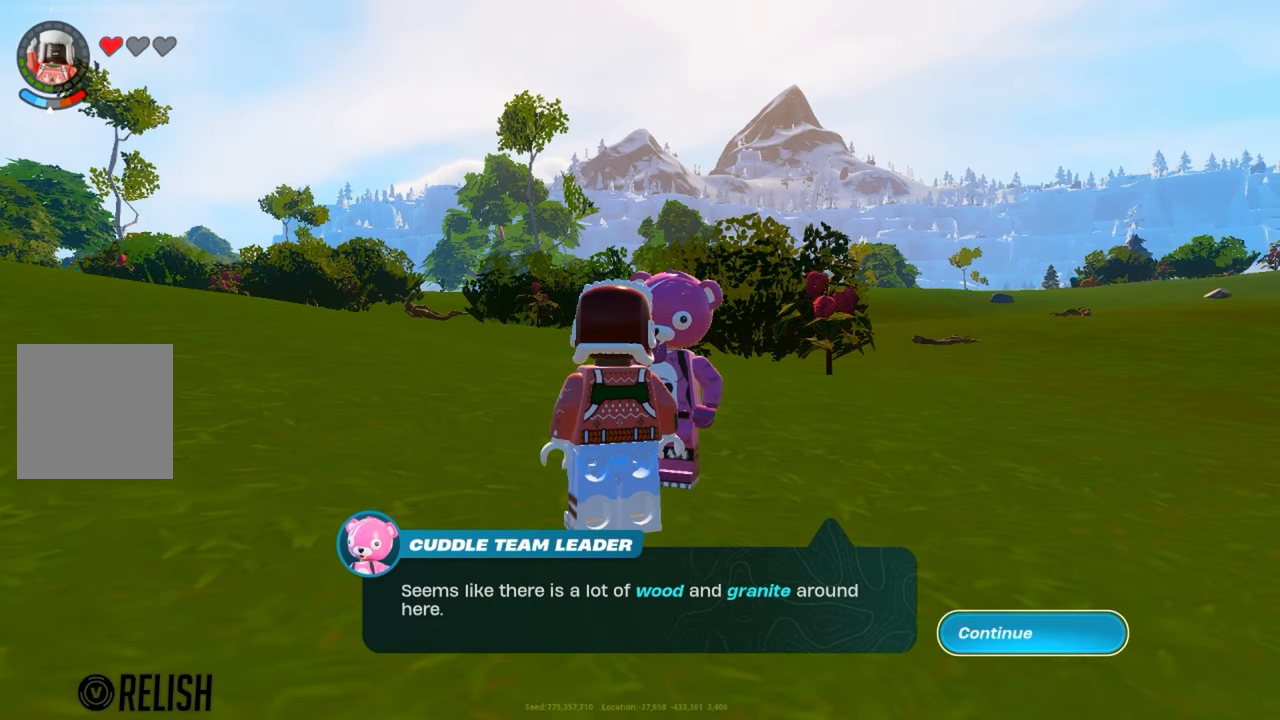
{"buttons": [], "left_stick": "center", "right_stick": "center", "events": [[134, "L2", "down"], [167, "L2", "up"]]}
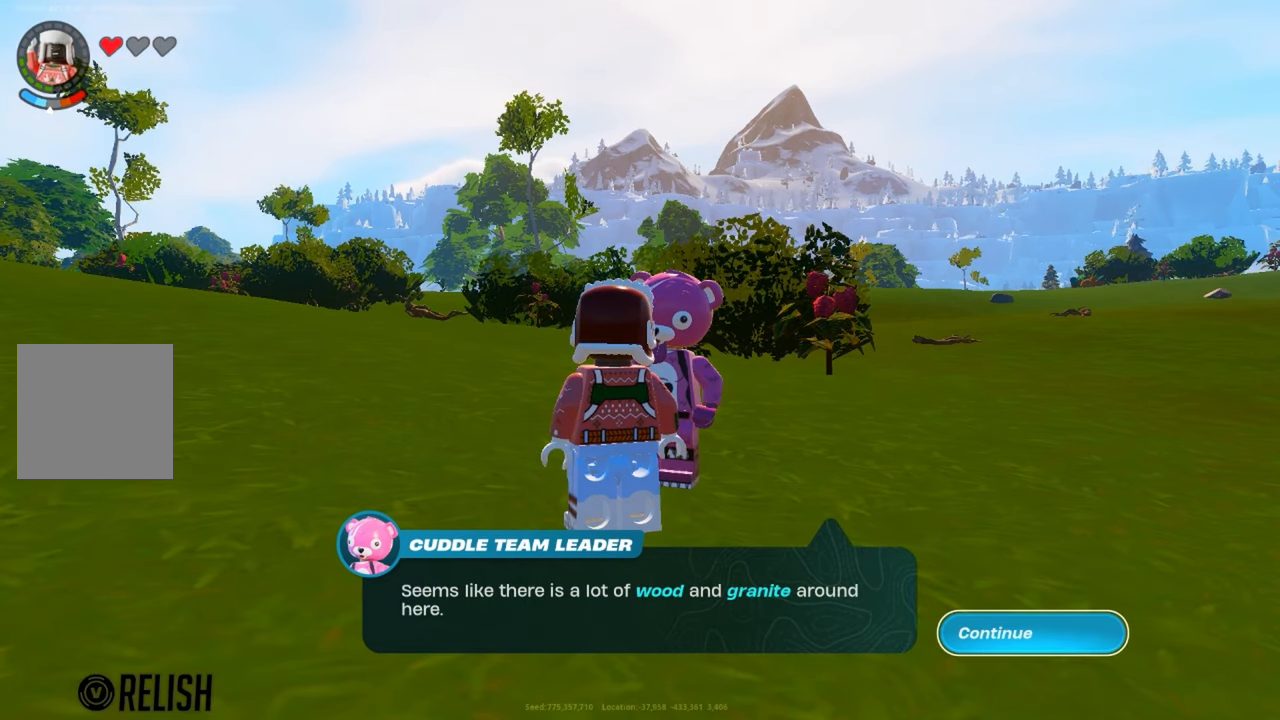
{"buttons": [], "left_stick": "center", "right_stick": "center", "events": []}
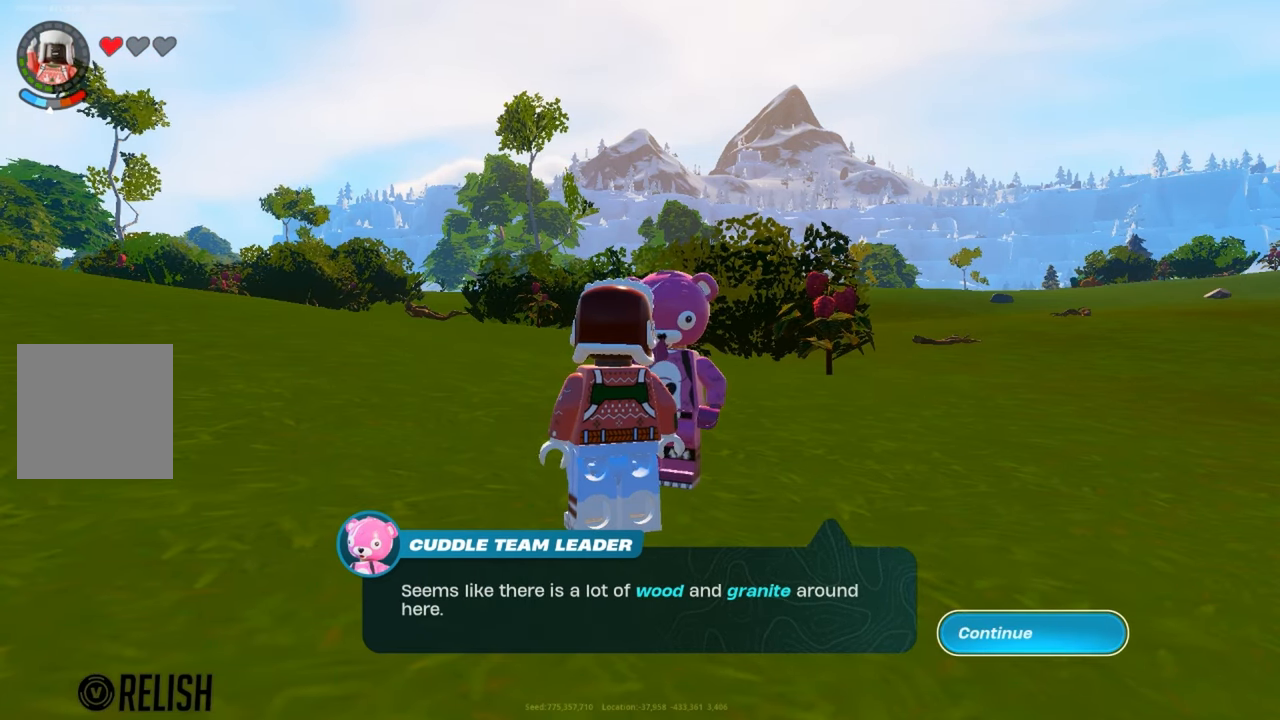
{"buttons": [], "left_stick": "center", "right_stick": "center", "events": []}
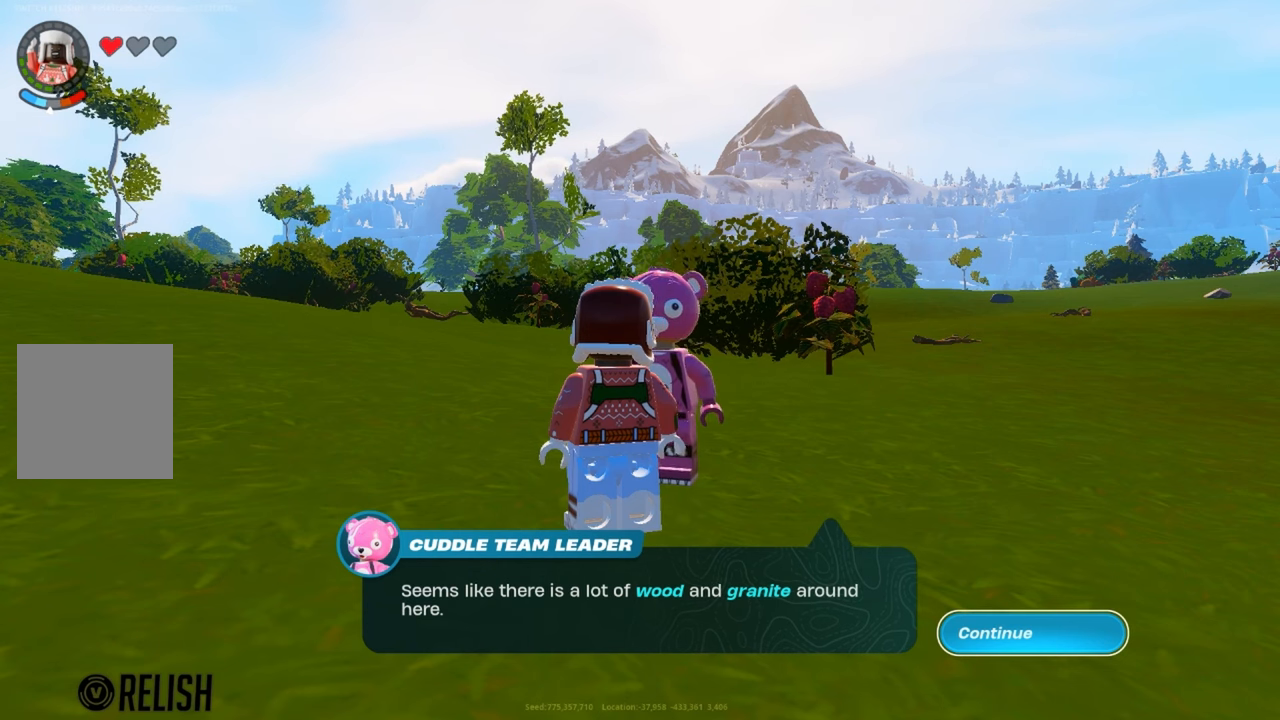
{"buttons": [], "left_stick": "center", "right_stick": "center", "events": []}
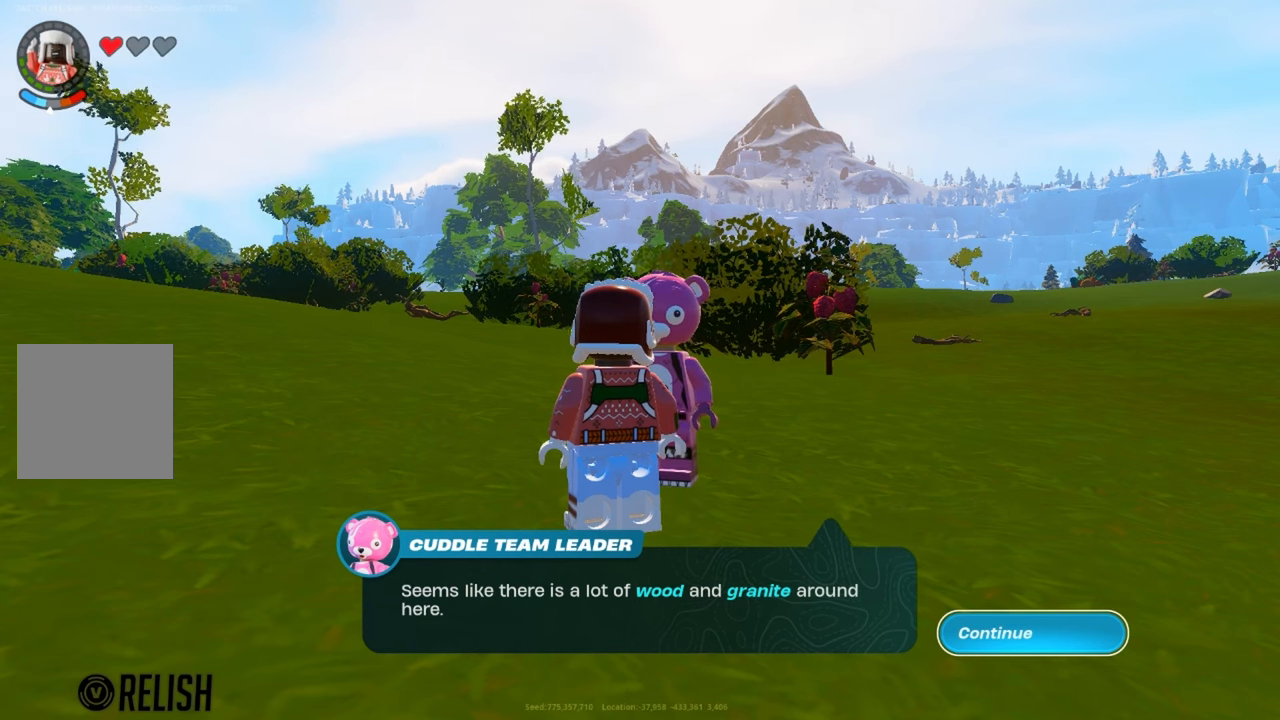
{"buttons": [], "left_stick": "center", "right_stick": "center", "events": [[267, "A", "down"], [401, "A", "up"]]}
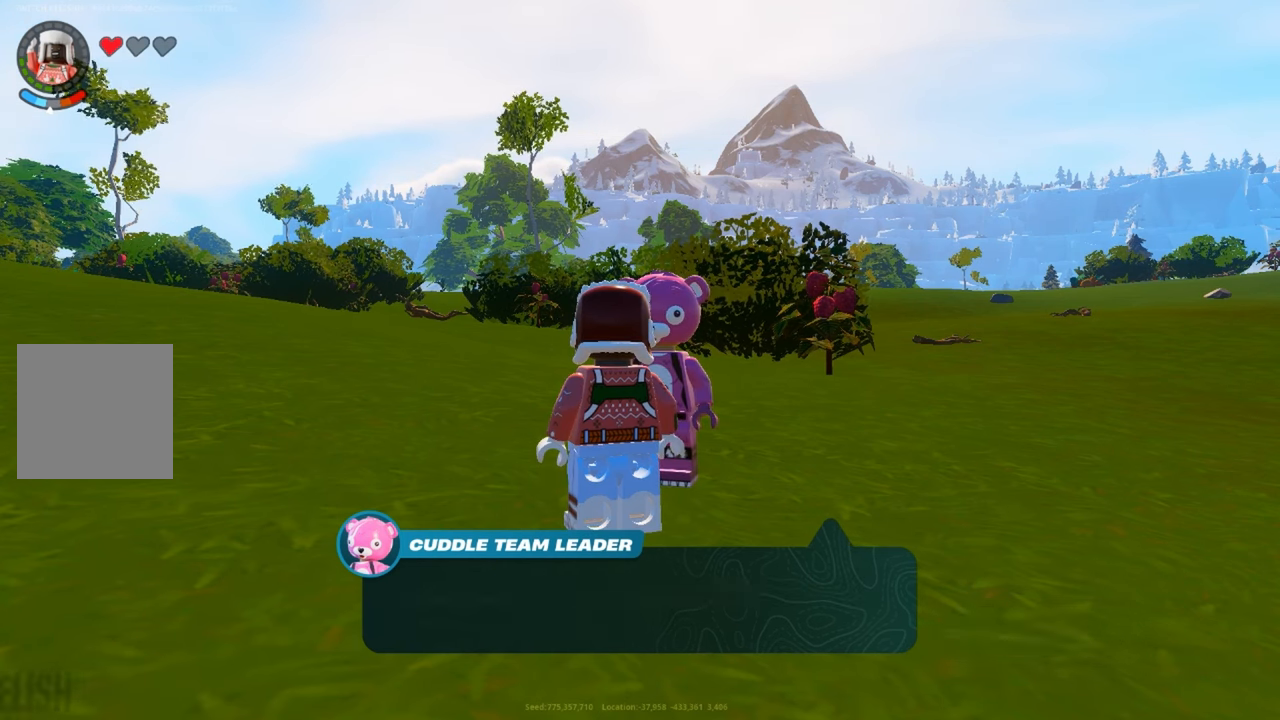
{"buttons": [], "left_stick": "center", "right_stick": "center", "events": []}
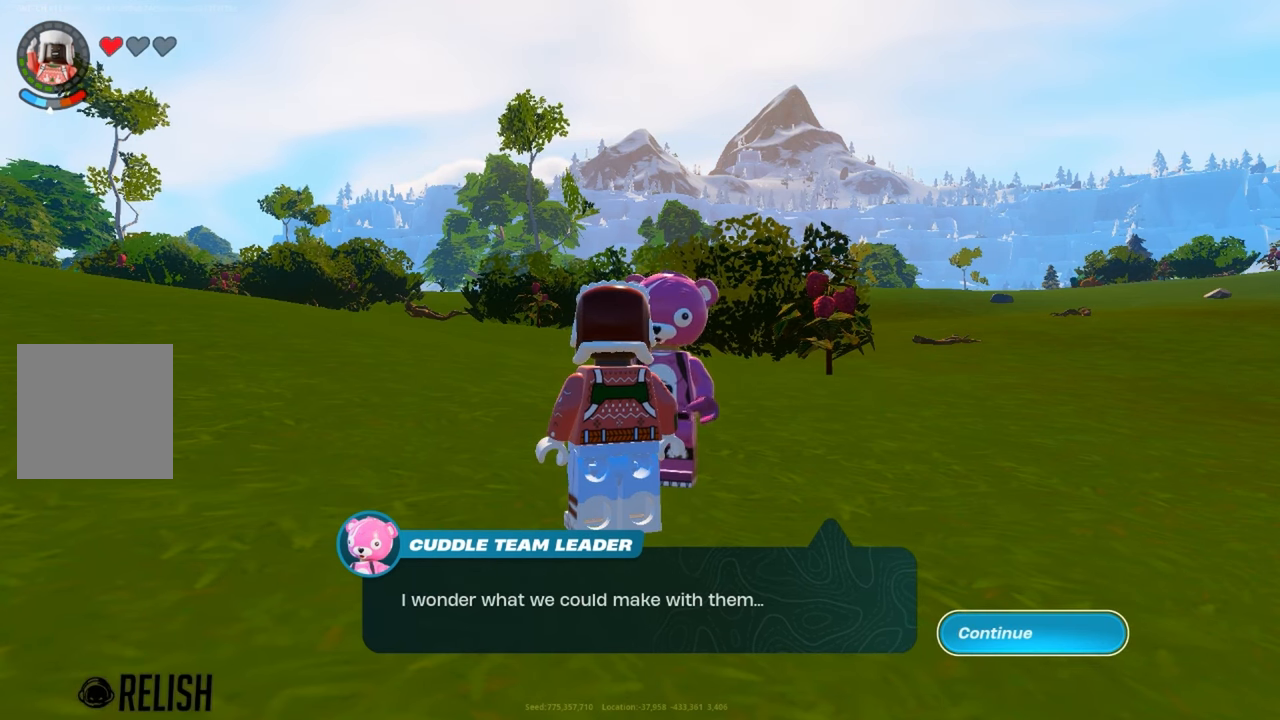
{"buttons": [], "left_stick": "center", "right_stick": "center", "events": []}
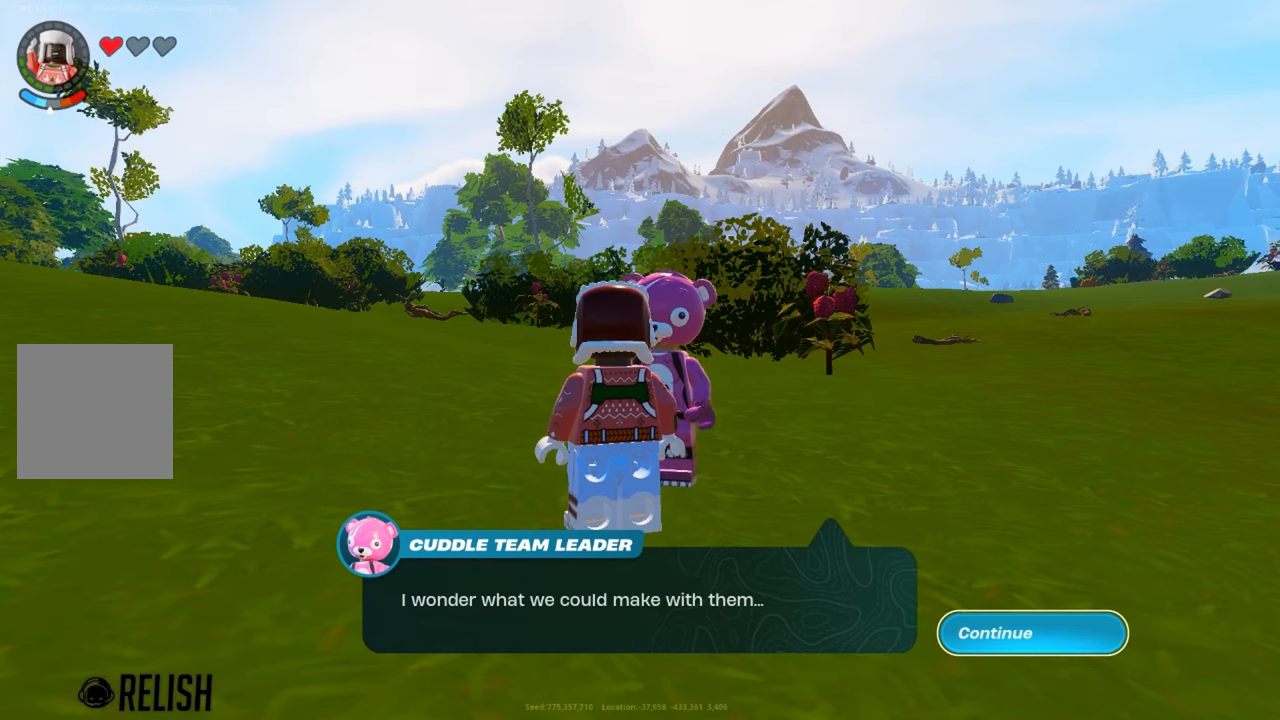
{"buttons": [], "left_stick": "center", "right_stick": "center", "events": []}
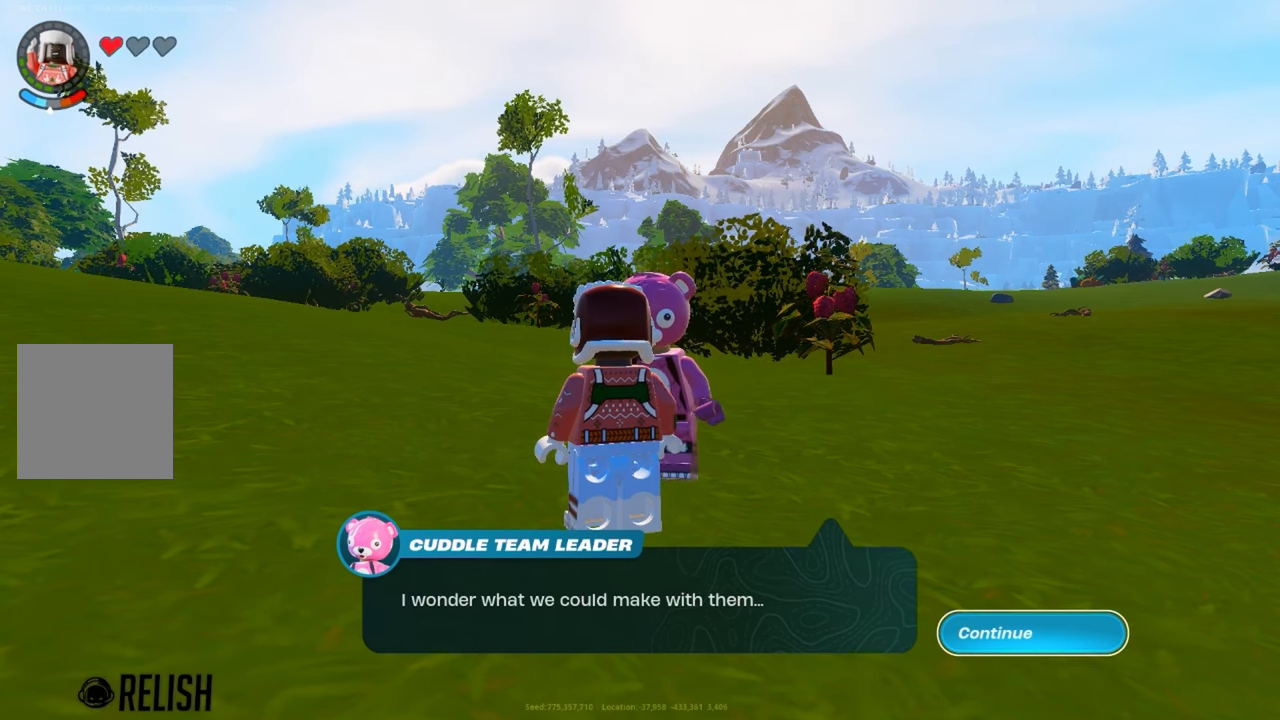
{"buttons": ["X"], "left_stick": "center", "right_stick": "center", "events": [[283, "A", "down"], [383, "A", "up"], [467, "X", "down"]]}
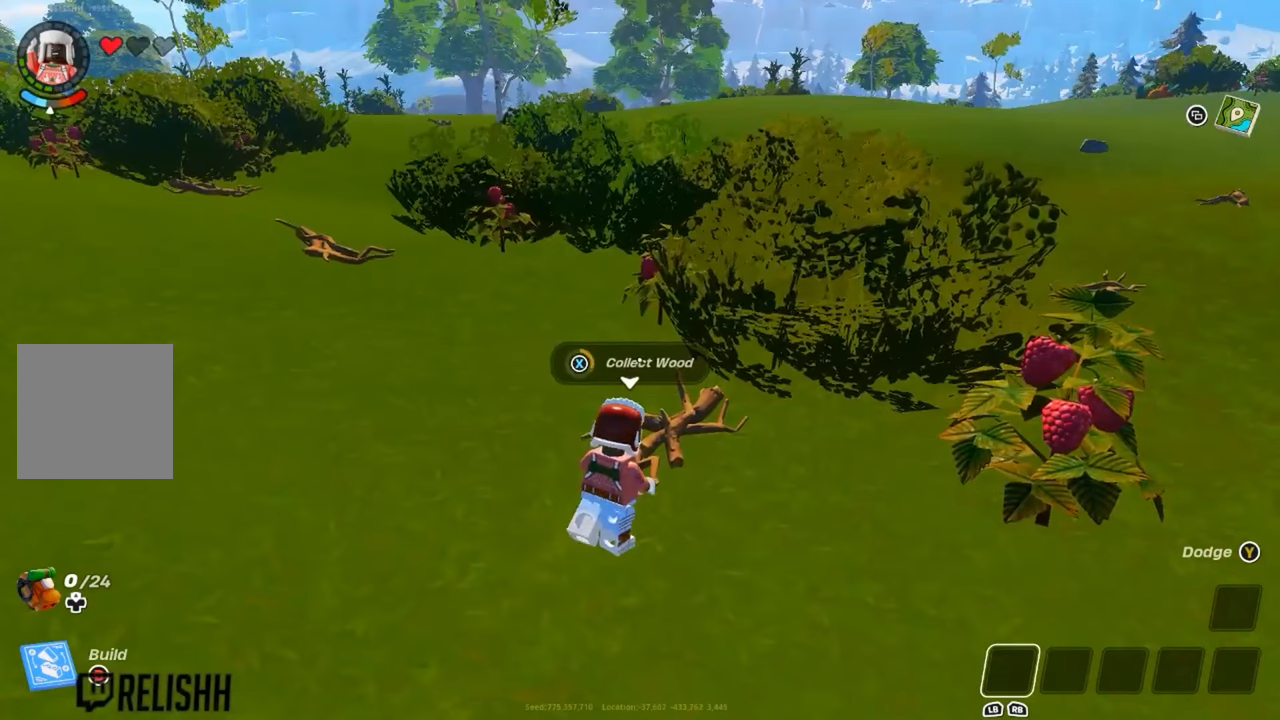
{"buttons": [], "left_stick": "center", "right_stick": "center", "events": [[17, "X", "up"]]}
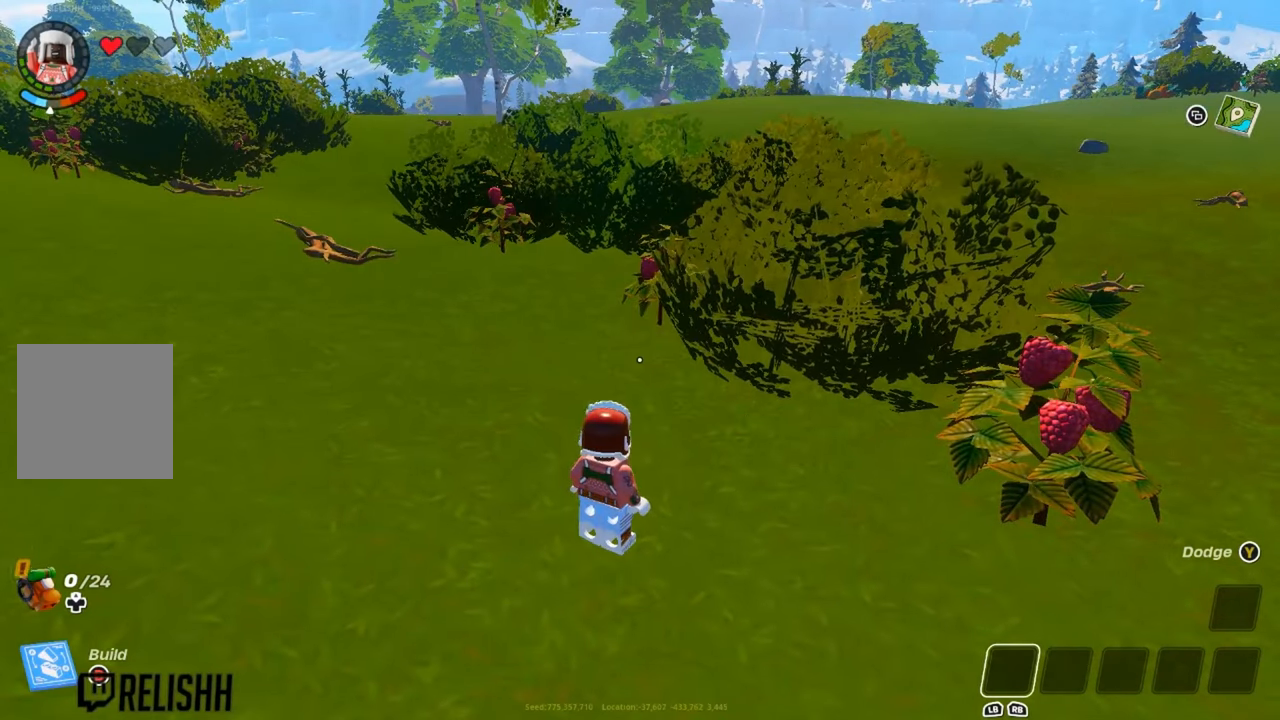
{"buttons": [], "left_stick": "up", "right_stick": "center", "events": [[83, "left_stick", "up-left"], [200, "right_stick", "left"], [283, "right_stick", "center"], [333, "left_stick", "up"]]}
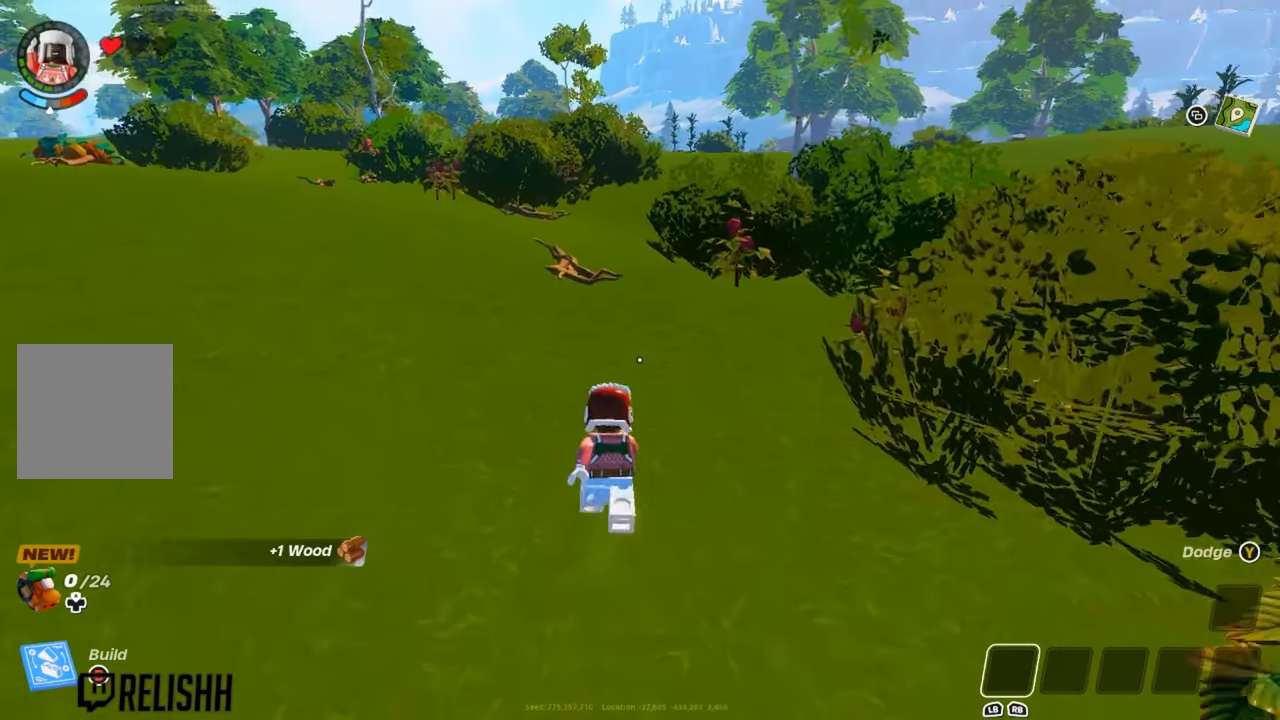
{"buttons": [], "left_stick": "center", "right_stick": "center", "events": [[134, "X", "down"], [134, "left_stick", "center"], [184, "X", "up"]]}
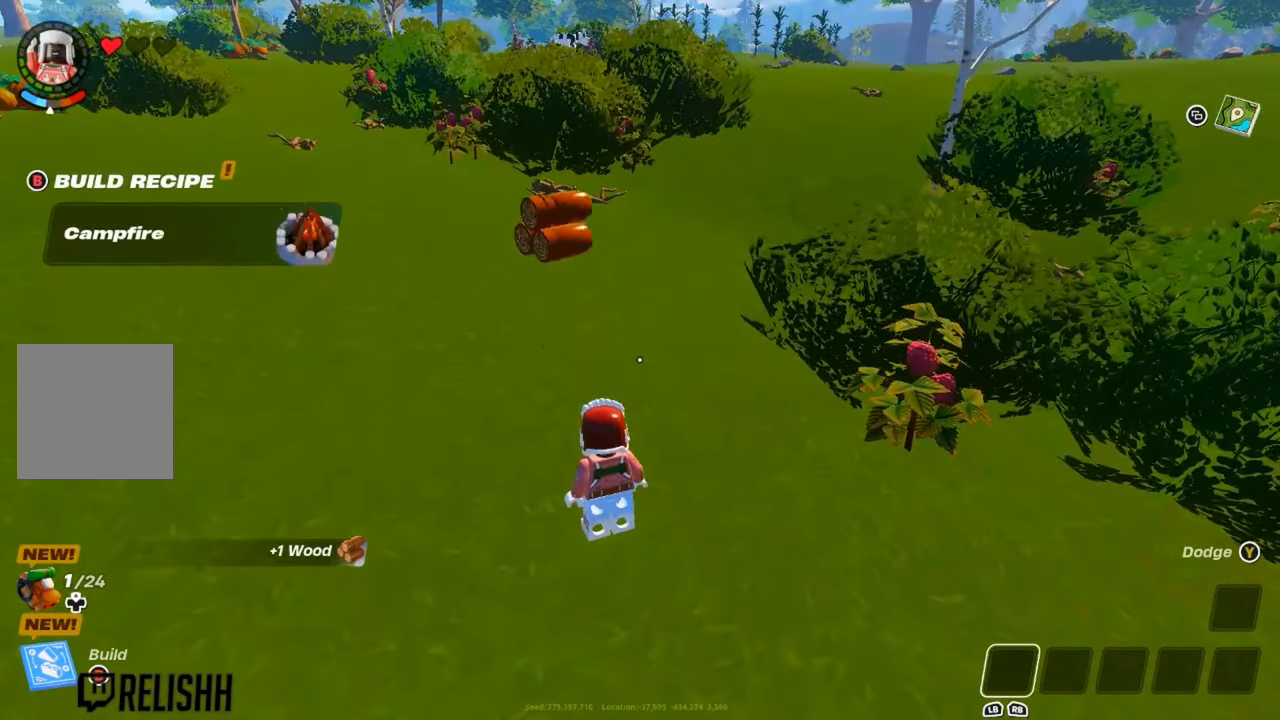
{"buttons": [], "left_stick": "up", "right_stick": "center", "events": [[217, "left_stick", "right"], [250, "right_stick", "right"], [283, "left_stick", "up-right"], [400, "right_stick", "center"], [483, "left_stick", "up"]]}
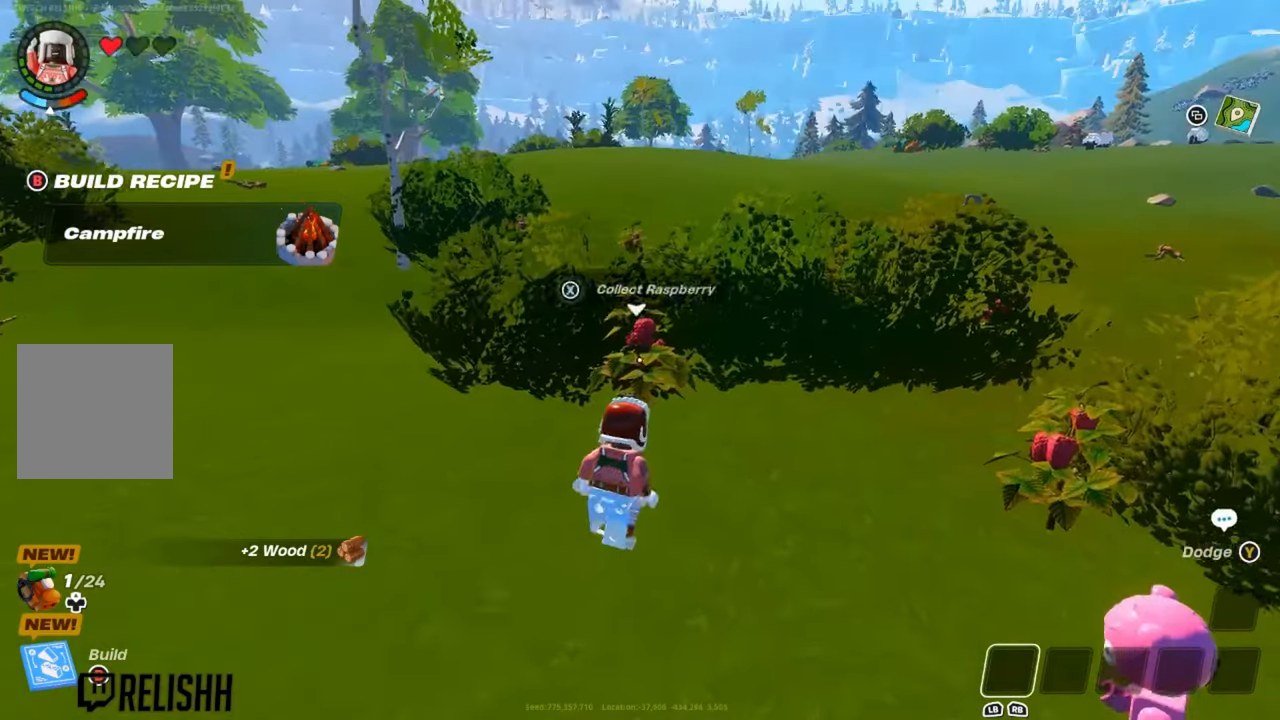
{"buttons": [], "left_stick": "left", "right_stick": "center", "events": [[134, "left_stick", "left"]]}
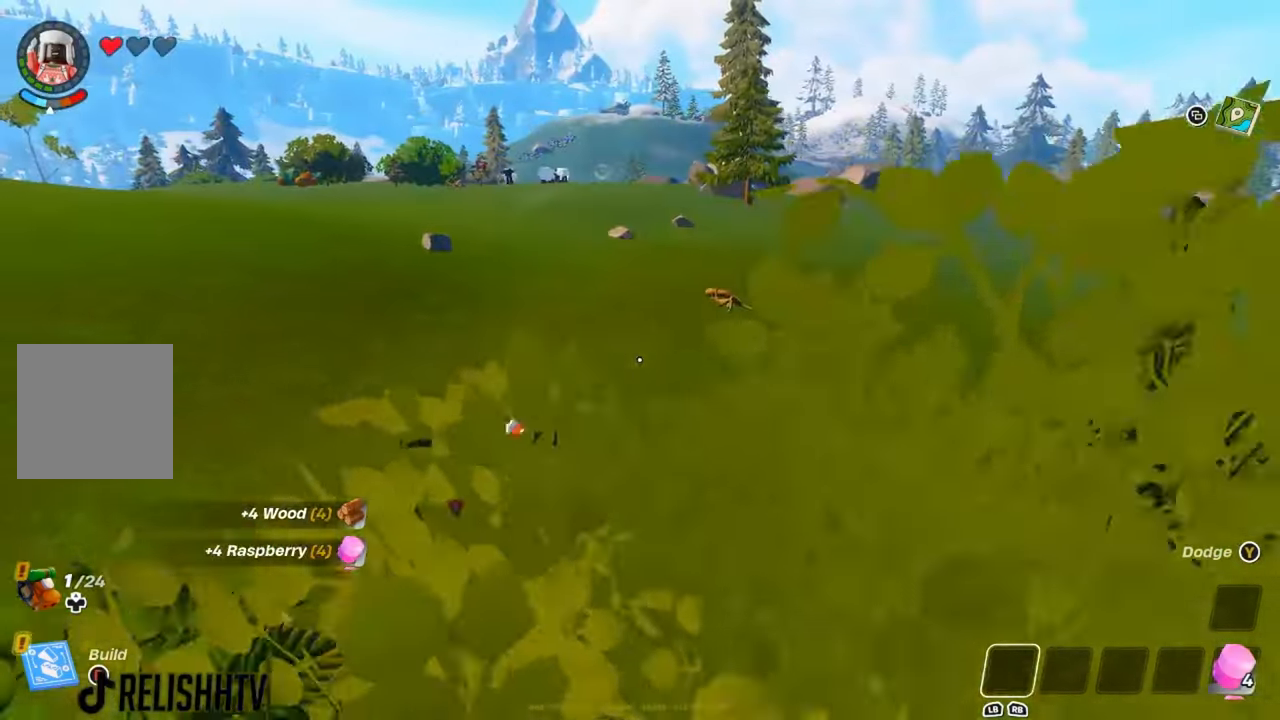
{"buttons": [], "left_stick": "left", "right_stick": "center", "events": []}
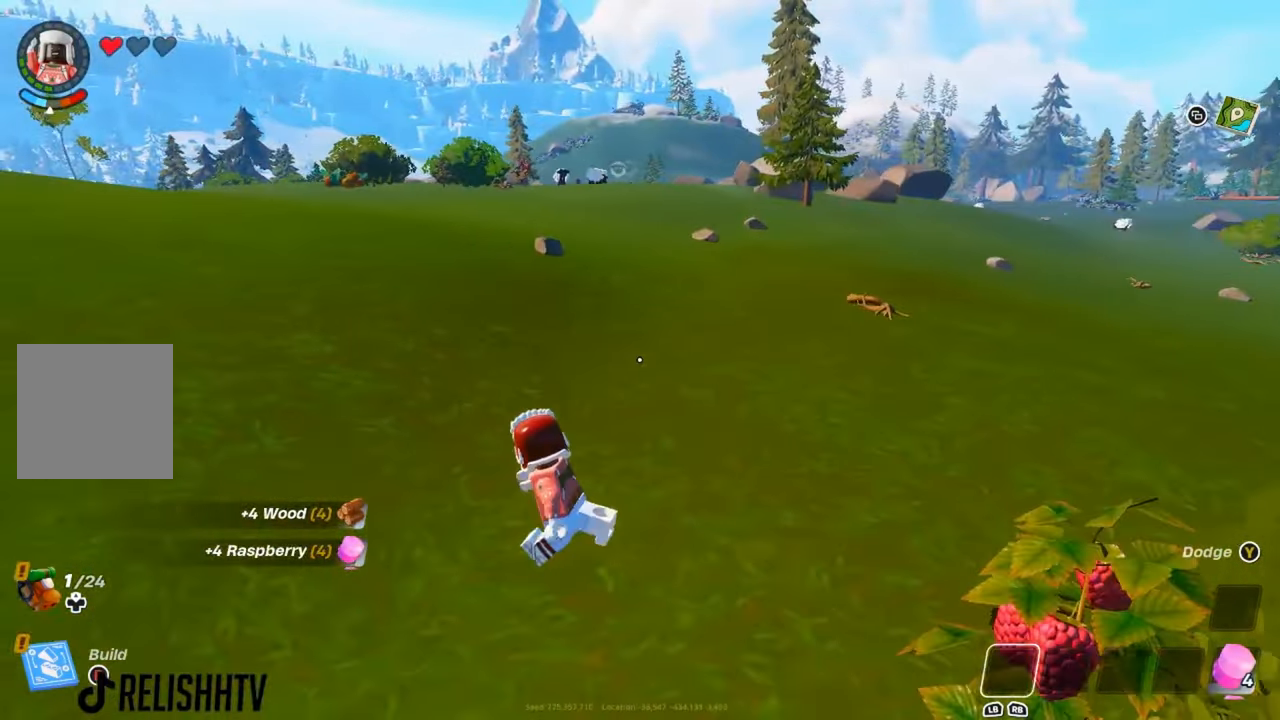
{"buttons": [], "left_stick": "center", "right_stick": "center", "events": [[84, "left_stick", "down-left"], [134, "right_stick", "left"], [367, "left_stick", "left"], [451, "right_stick", "center"], [467, "left_stick", "center"]]}
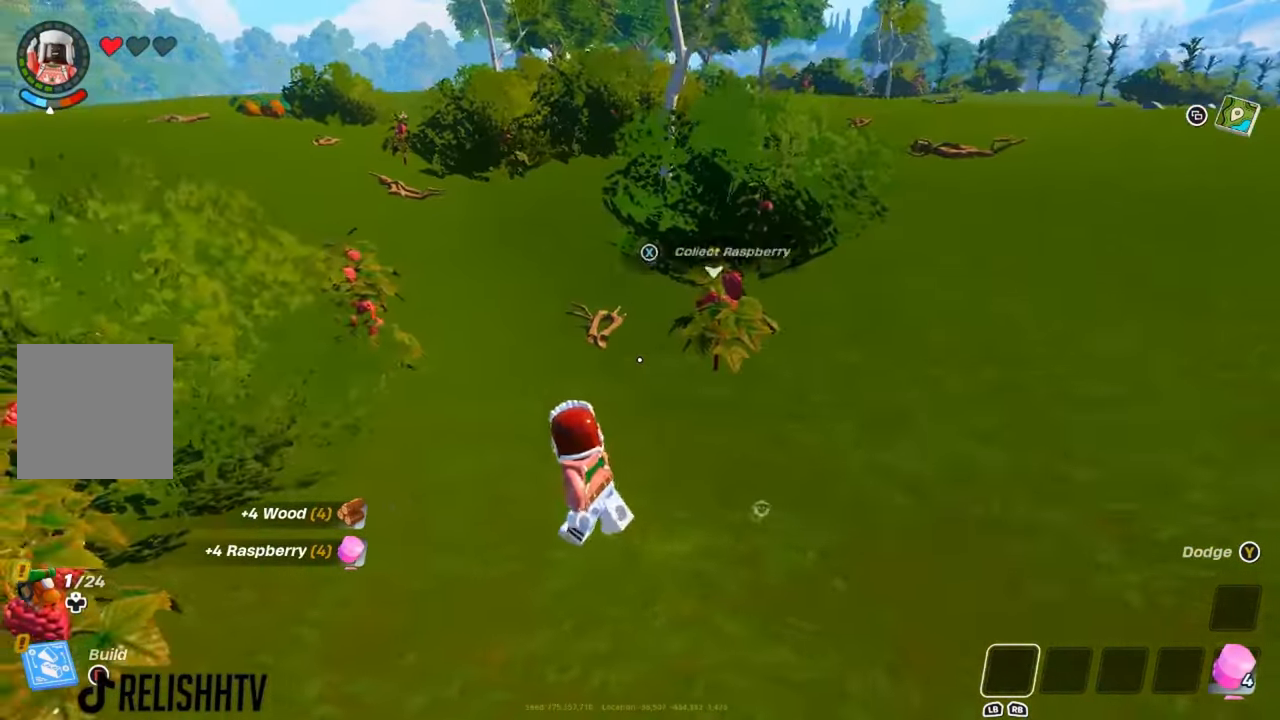
{"buttons": [], "left_stick": "center", "right_stick": "center", "events": [[50, "left_stick", "up"], [267, "X", "down"], [300, "left_stick", "center"], [367, "X", "up"]]}
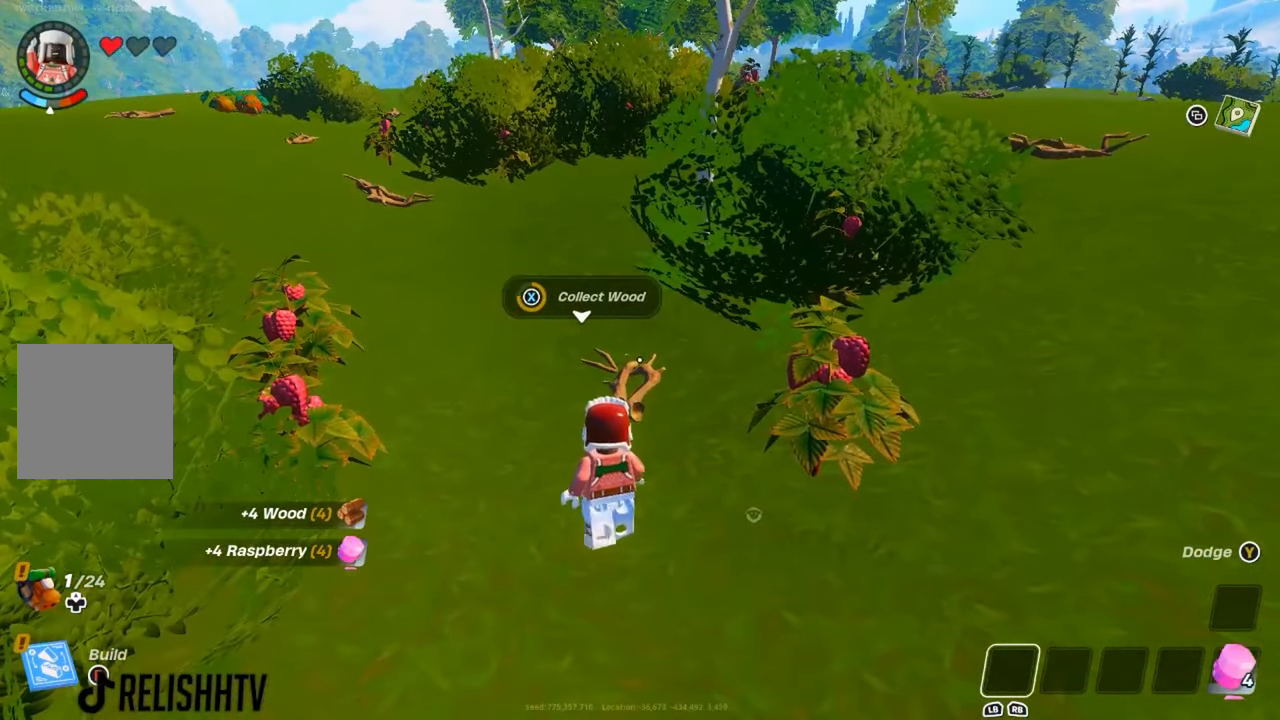
{"buttons": [], "left_stick": "center", "right_stick": "center", "events": [[84, "left_stick", "up"], [350, "left_stick", "center"], [367, "X", "down"], [484, "X", "up"]]}
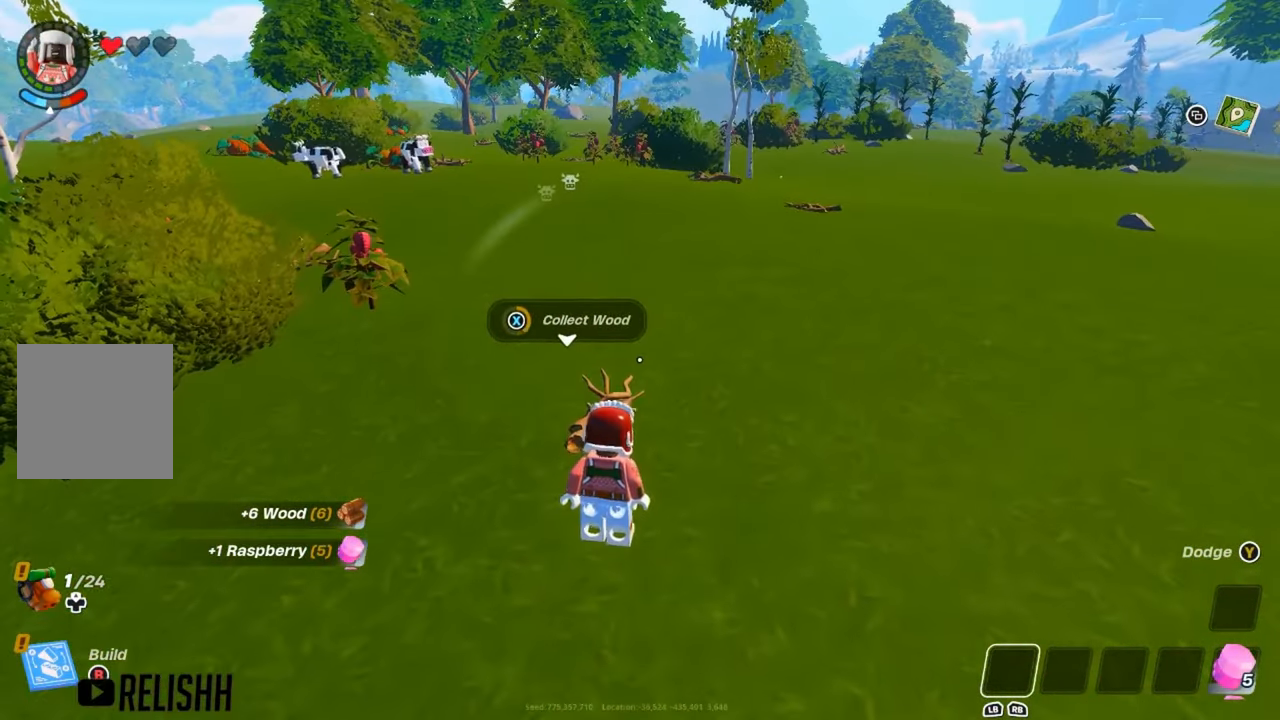
{"buttons": [], "left_stick": "up-left", "right_stick": "center", "events": [[100, "X", "down"], [200, "X", "up"], [300, "X", "down"], [400, "X", "up"], [450, "left_stick", "up-left"]]}
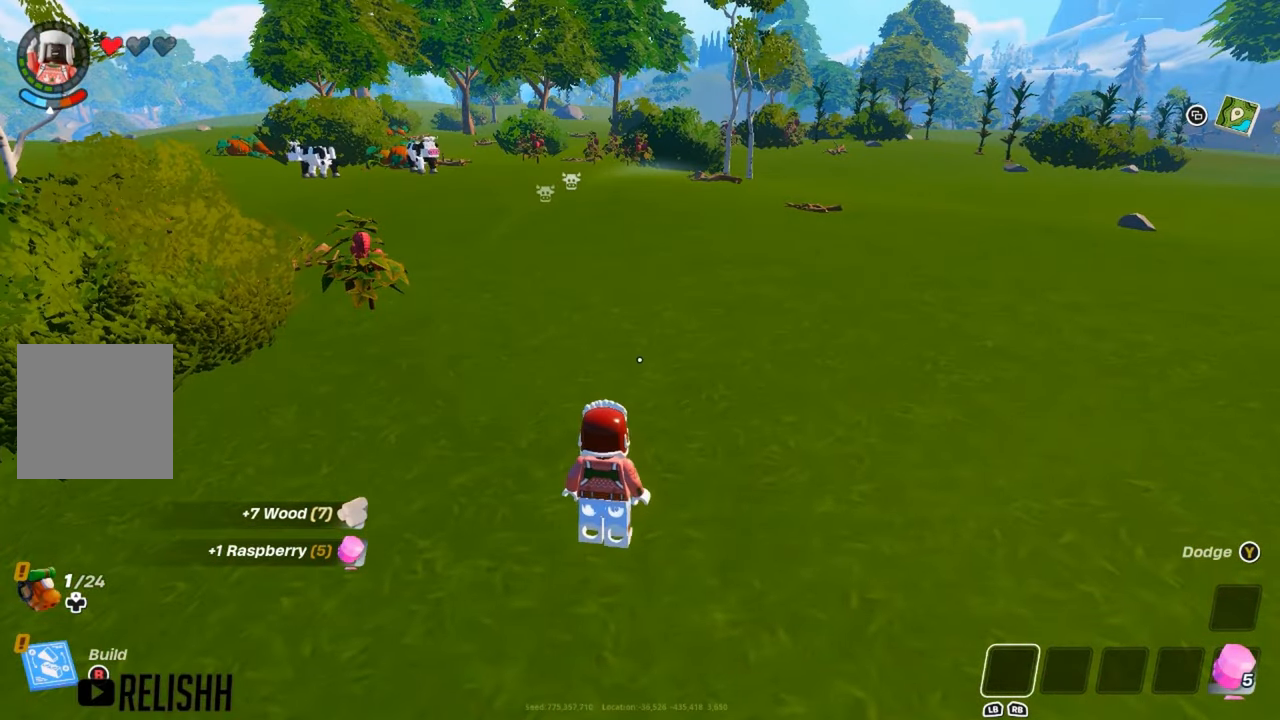
{"buttons": [], "left_stick": "up", "right_stick": "center", "events": [[100, "right_stick", "up-left"], [184, "right_stick", "center"], [250, "left_stick", "up"]]}
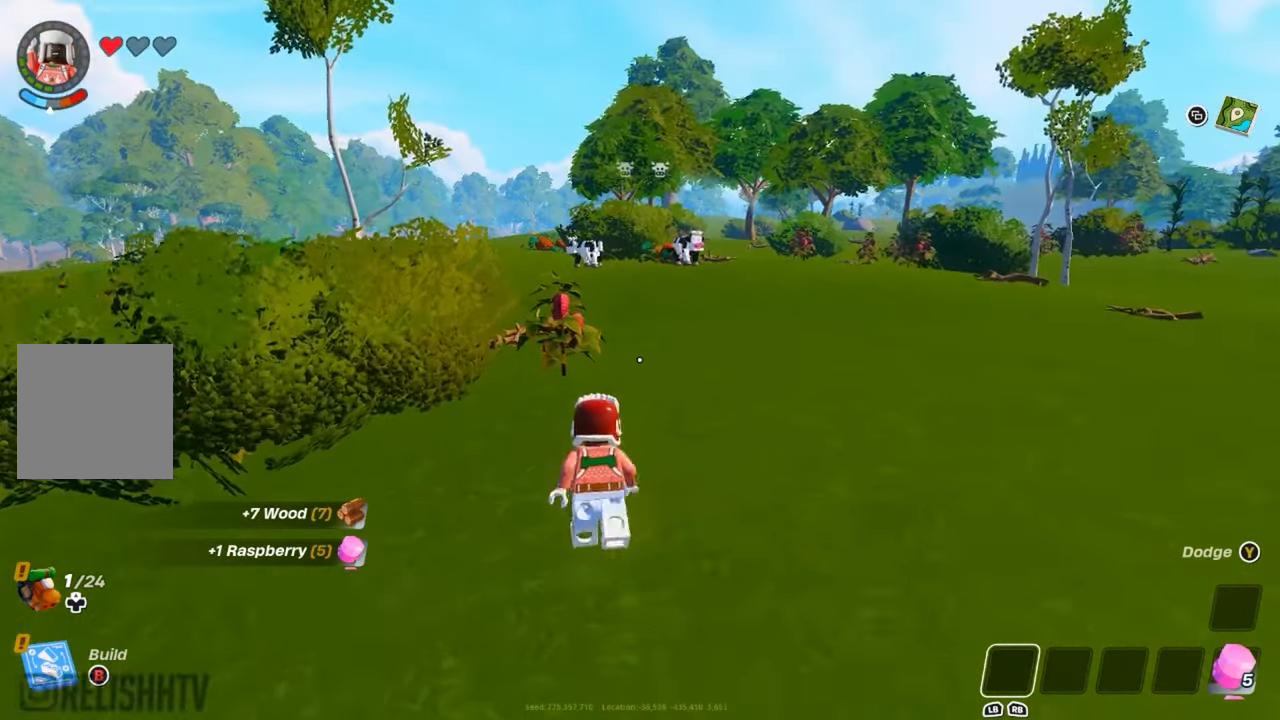
{"buttons": [], "left_stick": "down", "right_stick": "center", "events": [[500, "left_stick", "down"]]}
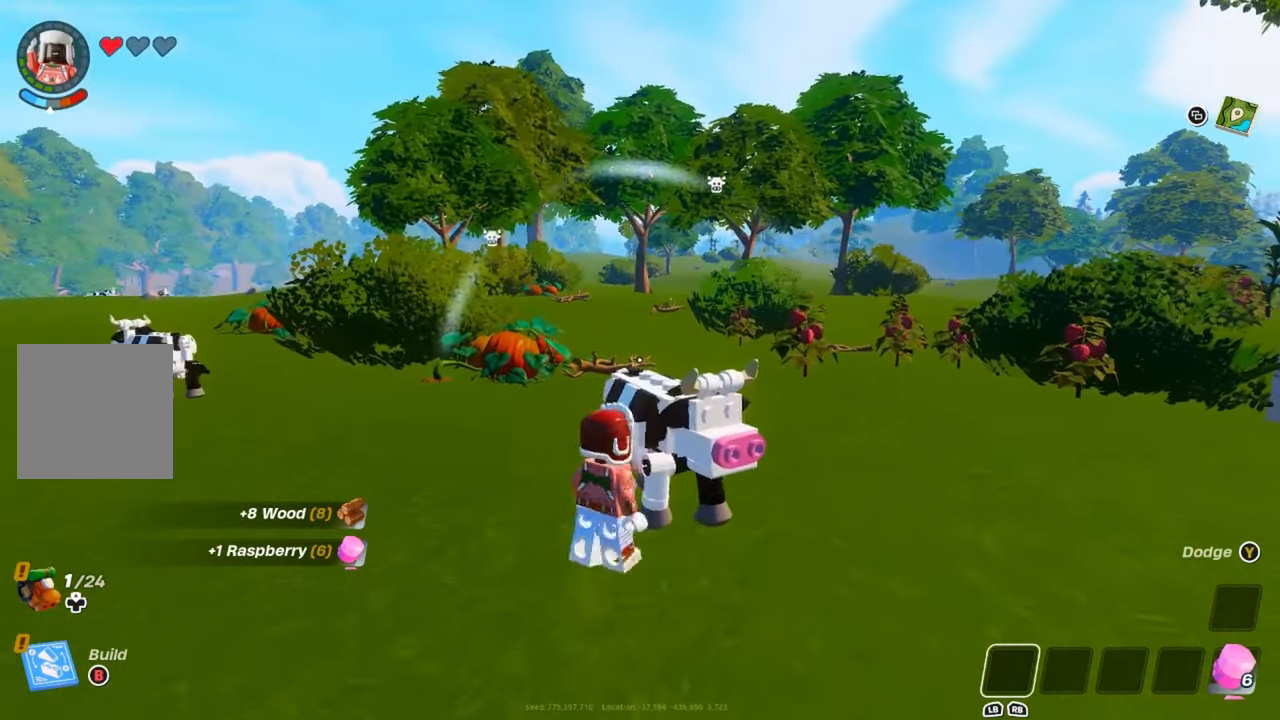
{"buttons": ["X"], "left_stick": "center", "right_stick": "center"}